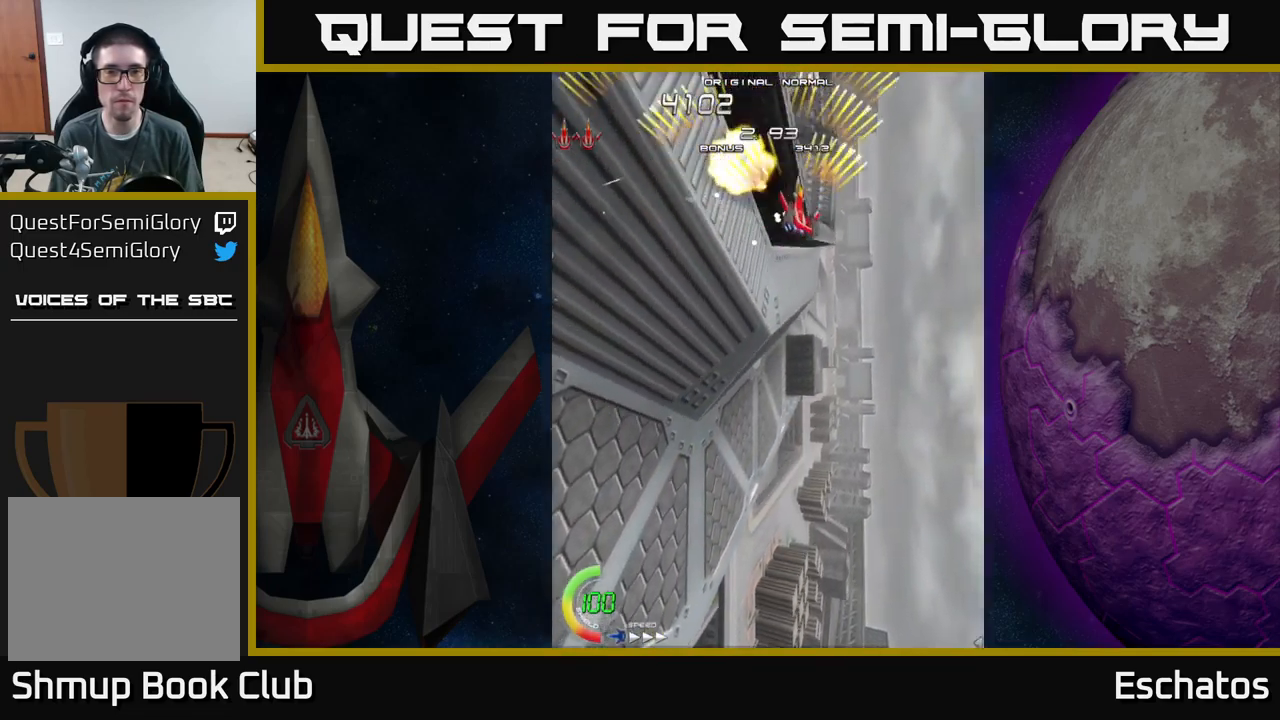
Gameplay with a controller (Xbox layout); each line is a JSON object with the inputs held at the frame after it. "events" lists button and stick changes between this image and that frame as [ms after this image, input, new state], when the widget could be followed in between.
{"buttons": ["A", "DPAD_RIGHT"], "left_stick": "center", "right_stick": "center", "events": [[50, "DPAD_LEFT", "down"], [333, "DPAD_LEFT", "up"], [367, "DPAD_RIGHT", "down"]]}
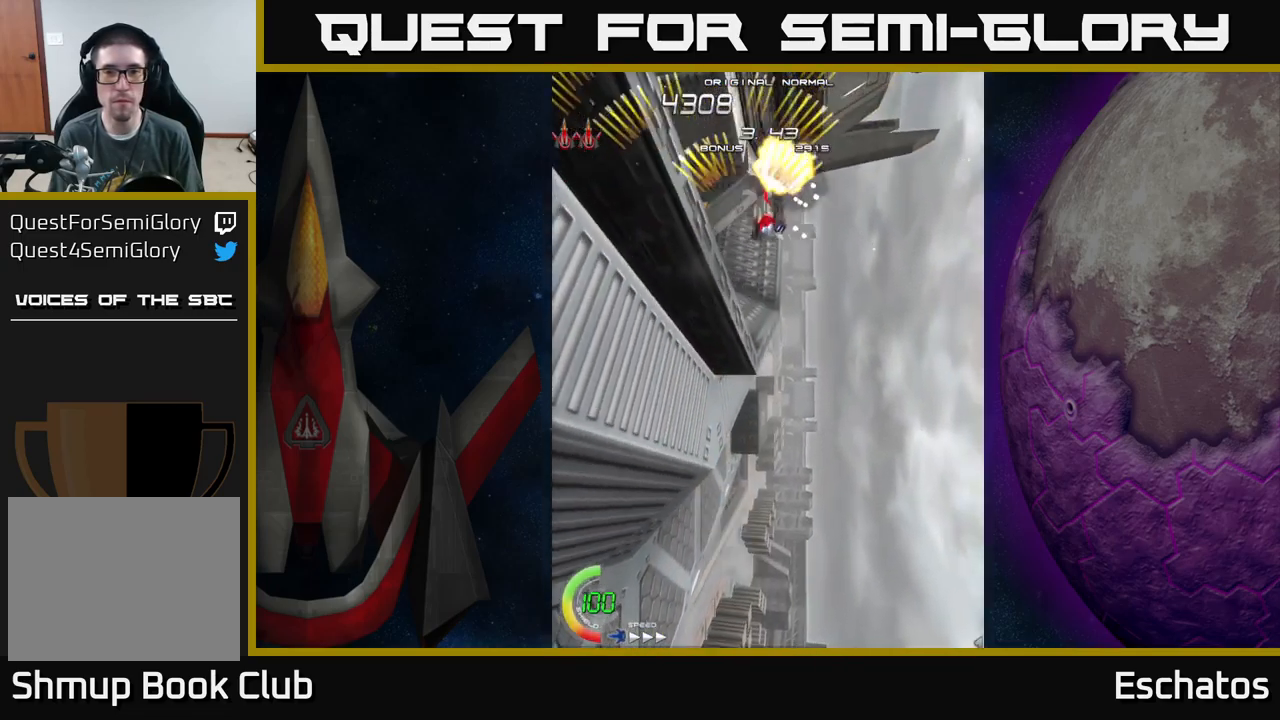
{"buttons": ["A", "DPAD_RIGHT"], "left_stick": "center", "right_stick": "center", "events": [[83, "DPAD_RIGHT", "up"], [150, "DPAD_LEFT", "down"], [367, "DPAD_LEFT", "up"], [383, "DPAD_RIGHT", "down"]]}
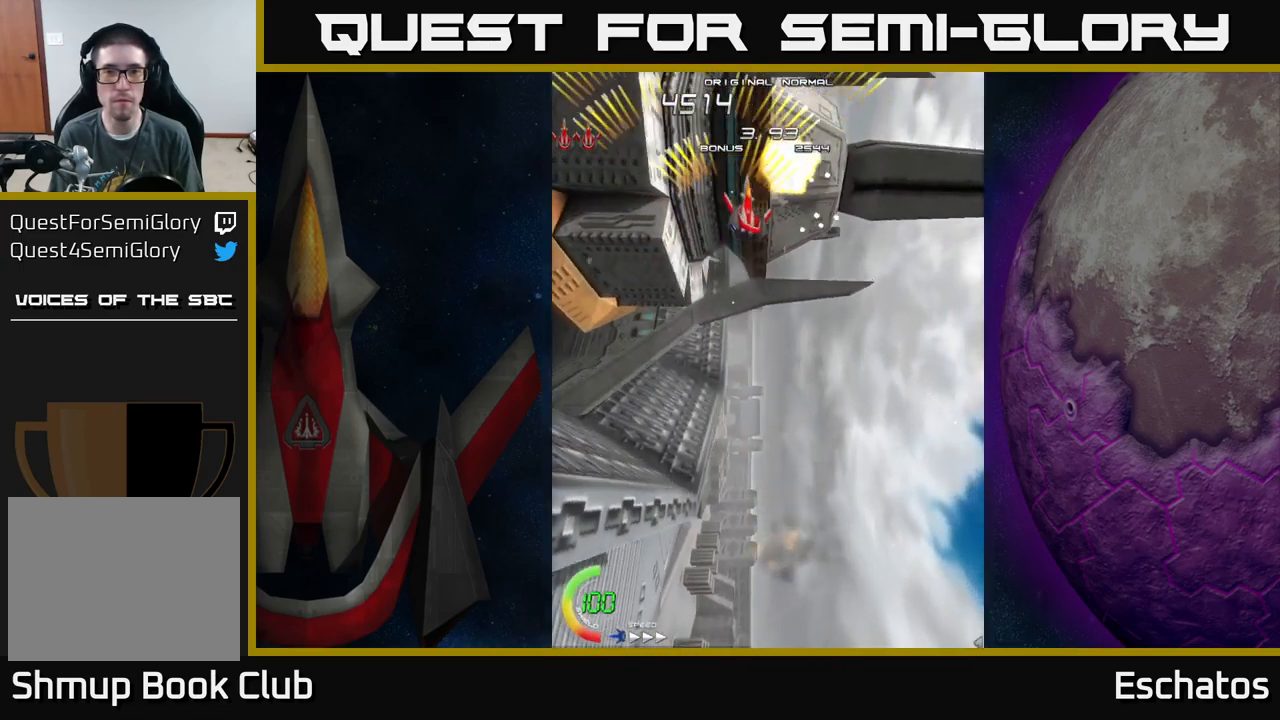
{"buttons": ["A", "DPAD_RIGHT"], "left_stick": "center", "right_stick": "center", "events": [[117, "DPAD_RIGHT", "up"], [167, "DPAD_LEFT", "down"], [350, "DPAD_LEFT", "up"], [383, "DPAD_RIGHT", "down"]]}
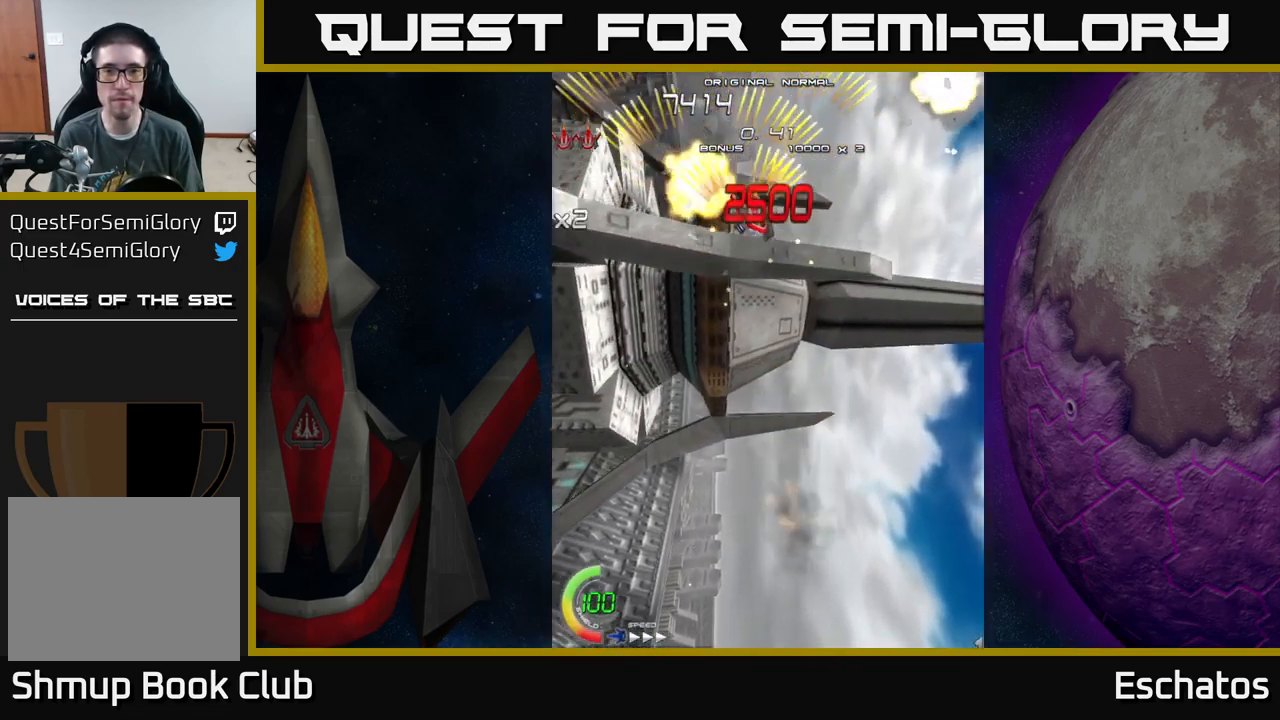
{"buttons": ["A", "DPAD_RIGHT"], "left_stick": "center", "right_stick": "center", "events": [[100, "DPAD_RIGHT", "up"], [133, "DPAD_LEFT", "down"], [317, "DPAD_LEFT", "up"], [350, "DPAD_DOWN", "down"], [367, "DPAD_RIGHT", "down"], [383, "DPAD_DOWN", "up"]]}
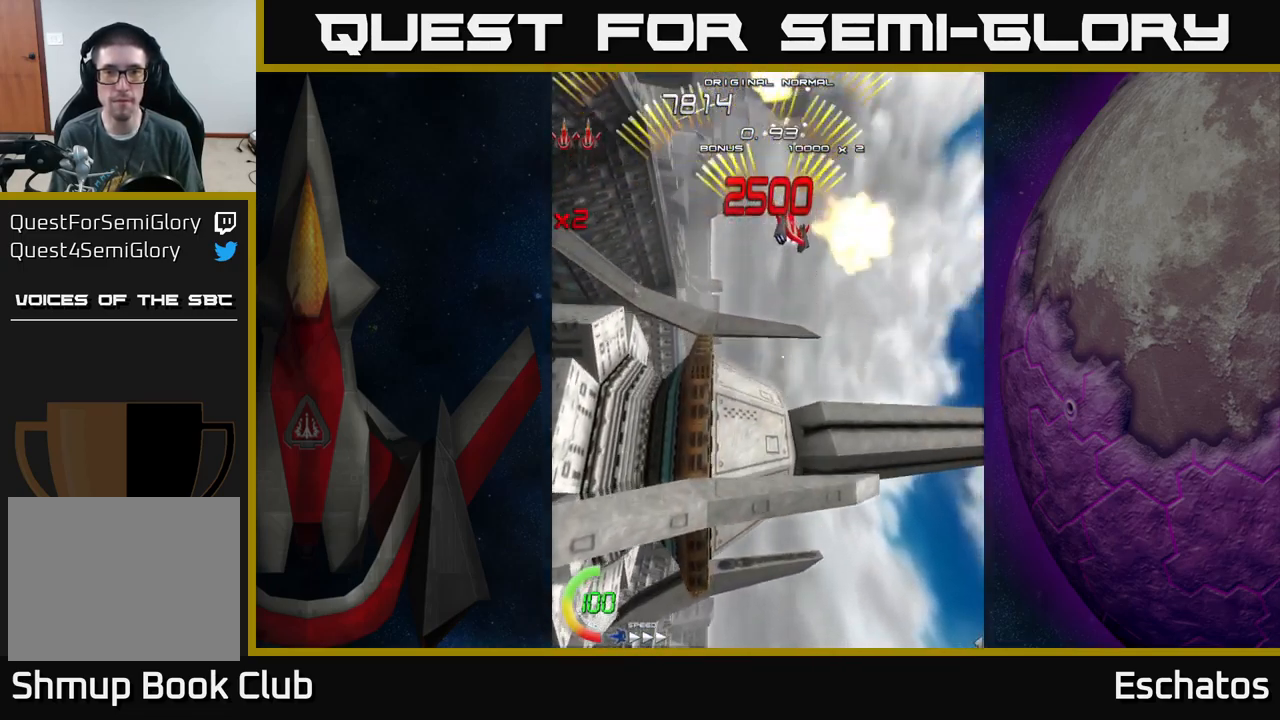
{"buttons": ["A", "DPAD_RIGHT"], "left_stick": "center", "right_stick": "center", "events": [[67, "DPAD_RIGHT", "up"], [117, "DPAD_LEFT", "down"], [383, "DPAD_LEFT", "up"], [417, "DPAD_RIGHT", "down"]]}
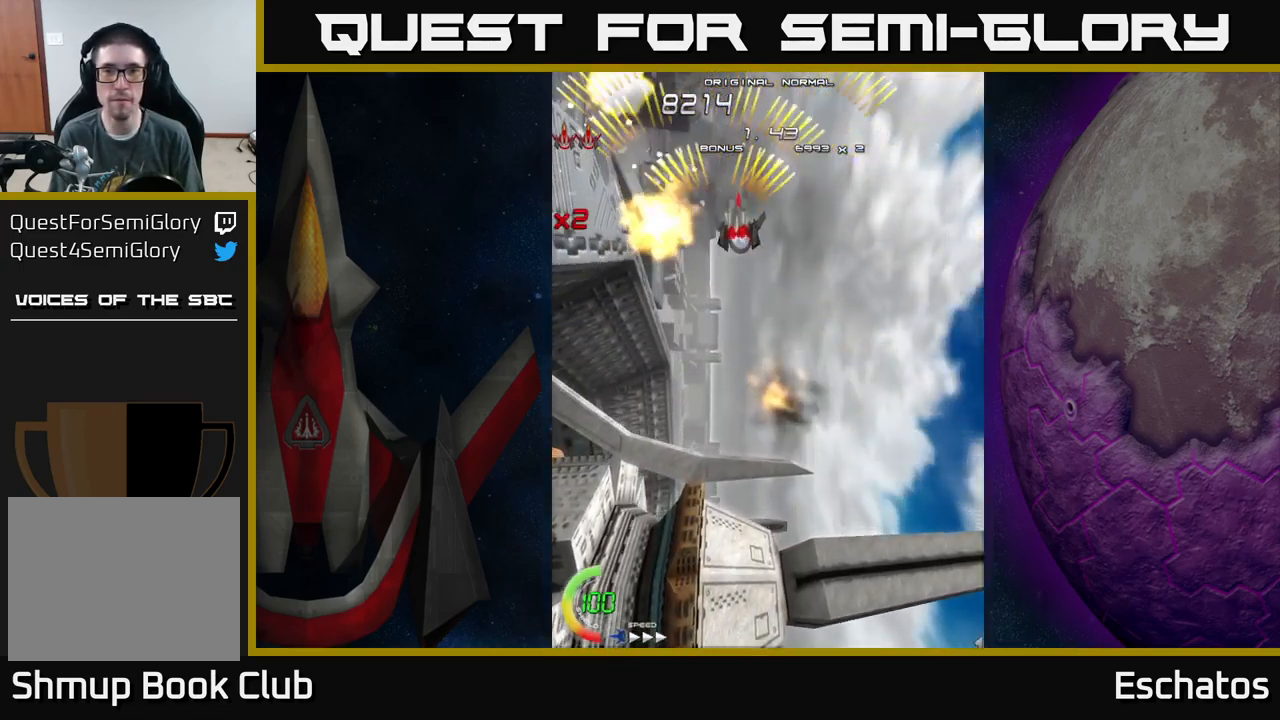
{"buttons": ["A", "DPAD_UP", "DPAD_LEFT"], "left_stick": "center", "right_stick": "center", "events": [[283, "DPAD_RIGHT", "up"], [317, "DPAD_LEFT", "down"], [467, "DPAD_UP", "down"]]}
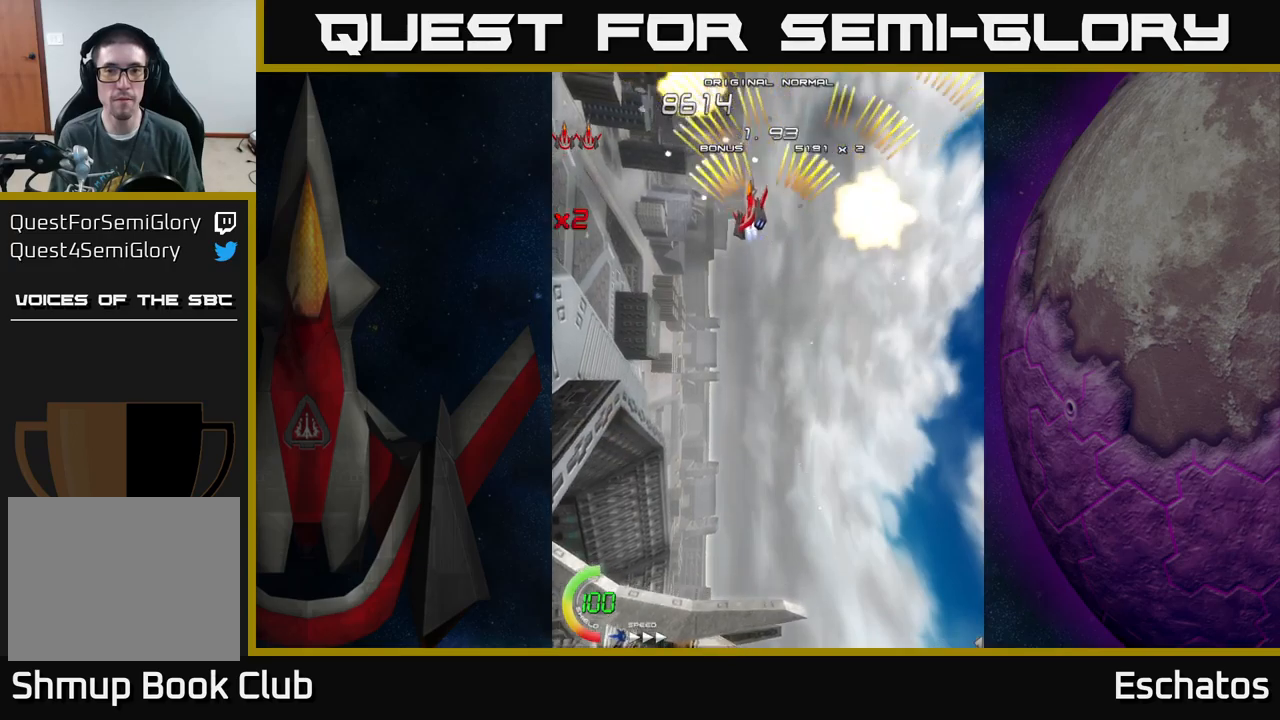
{"buttons": ["A", "DPAD_RIGHT"], "left_stick": "center", "right_stick": "center", "events": [[100, "DPAD_UP", "up"], [250, "DPAD_LEFT", "up"], [267, "DPAD_DOWN", "down"], [284, "DPAD_RIGHT", "down"], [300, "DPAD_DOWN", "up"]]}
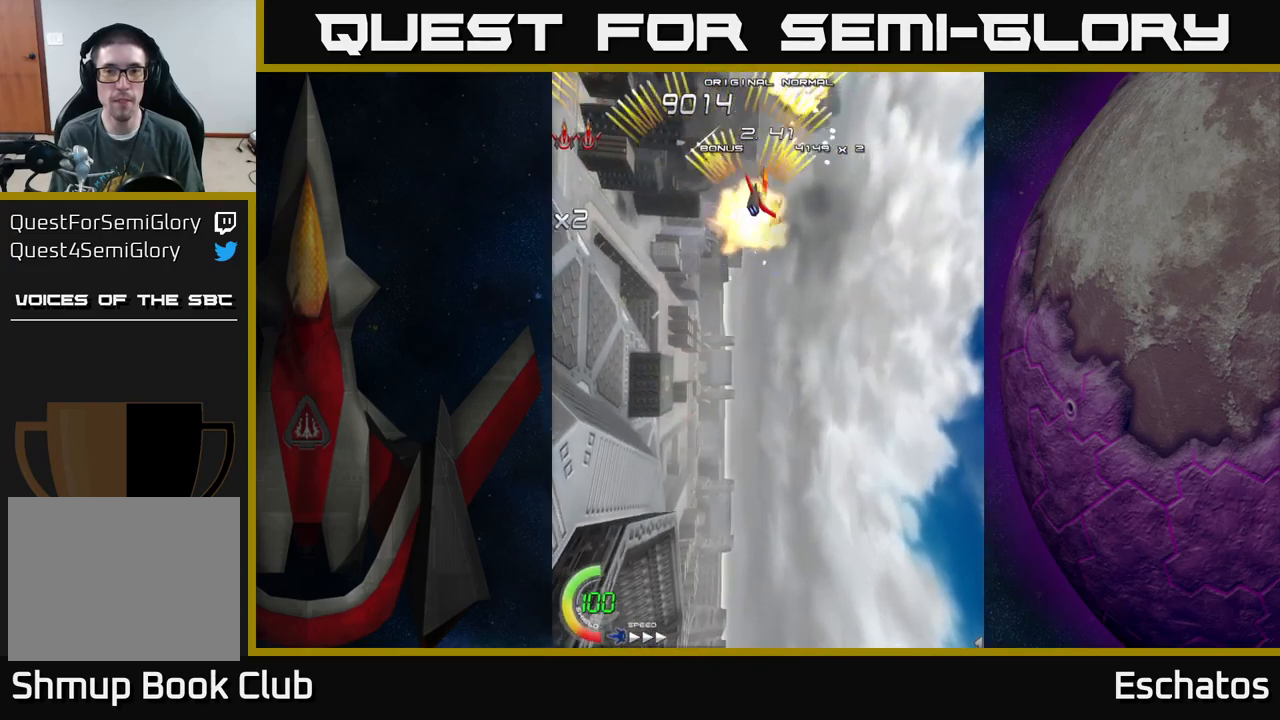
{"buttons": ["A", "DPAD_RIGHT"], "left_stick": "center", "right_stick": "center", "events": [[117, "DPAD_RIGHT", "up"], [167, "DPAD_LEFT", "down"], [484, "DPAD_DOWN", "down"], [484, "DPAD_LEFT", "up"], [500, "DPAD_DOWN", "up"], [500, "DPAD_RIGHT", "down"]]}
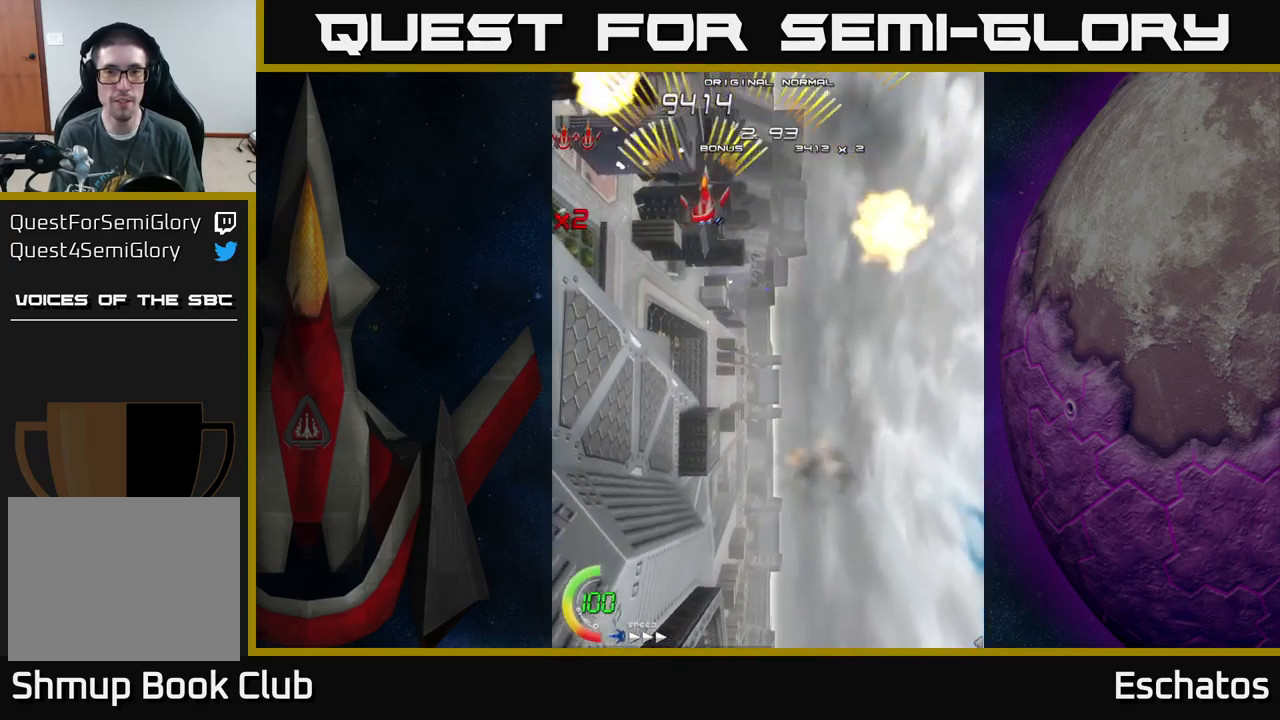
{"buttons": ["A", "DPAD_LEFT"], "left_stick": "center", "right_stick": "center", "events": [[300, "DPAD_RIGHT", "up"], [350, "DPAD_LEFT", "down"]]}
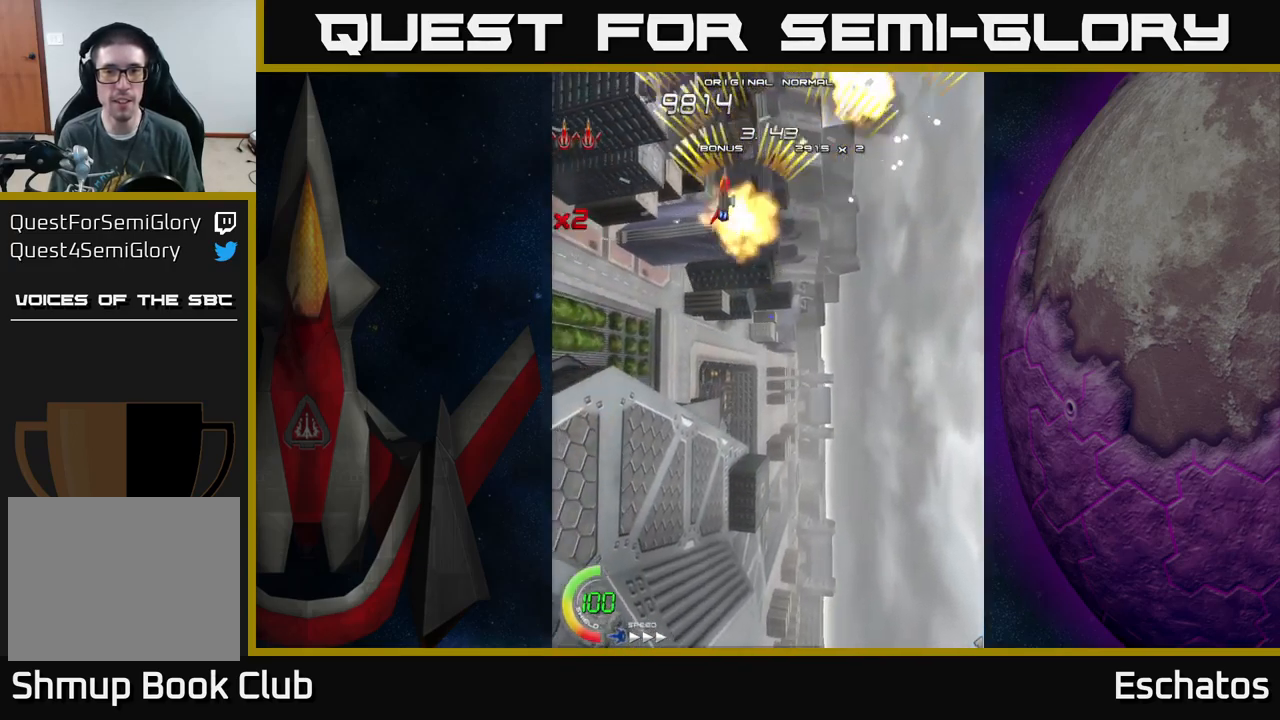
{"buttons": ["A", "DPAD_LEFT"], "left_stick": "center", "right_stick": "center", "events": [[100, "DPAD_LEFT", "up"], [117, "DPAD_RIGHT", "down"], [384, "DPAD_RIGHT", "up"], [417, "DPAD_LEFT", "down"]]}
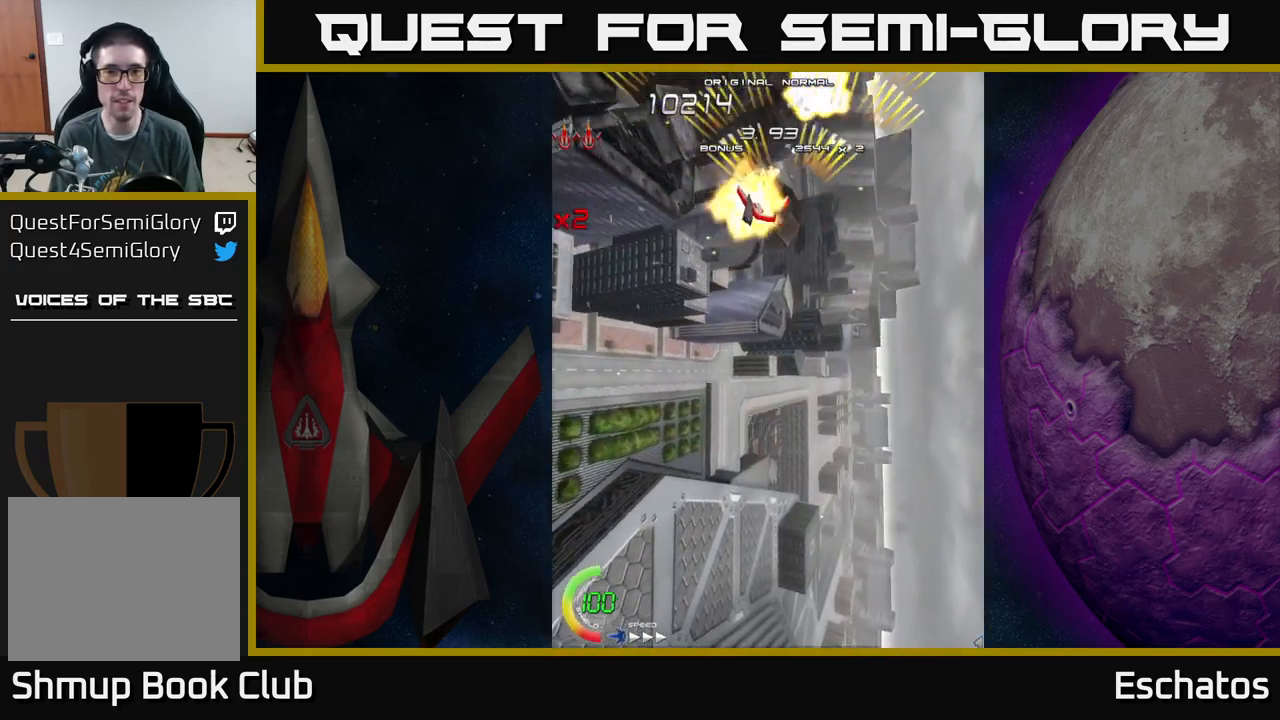
{"buttons": ["X", "DPAD_DOWN", "DPAD_RIGHT"], "left_stick": "center", "right_stick": "center", "events": [[184, "DPAD_LEFT", "up"], [217, "DPAD_DOWN", "down"], [217, "DPAD_RIGHT", "down"], [234, "DPAD_DOWN", "up"], [300, "DPAD_DOWN", "down"], [317, "X", "down"], [334, "A", "up"]]}
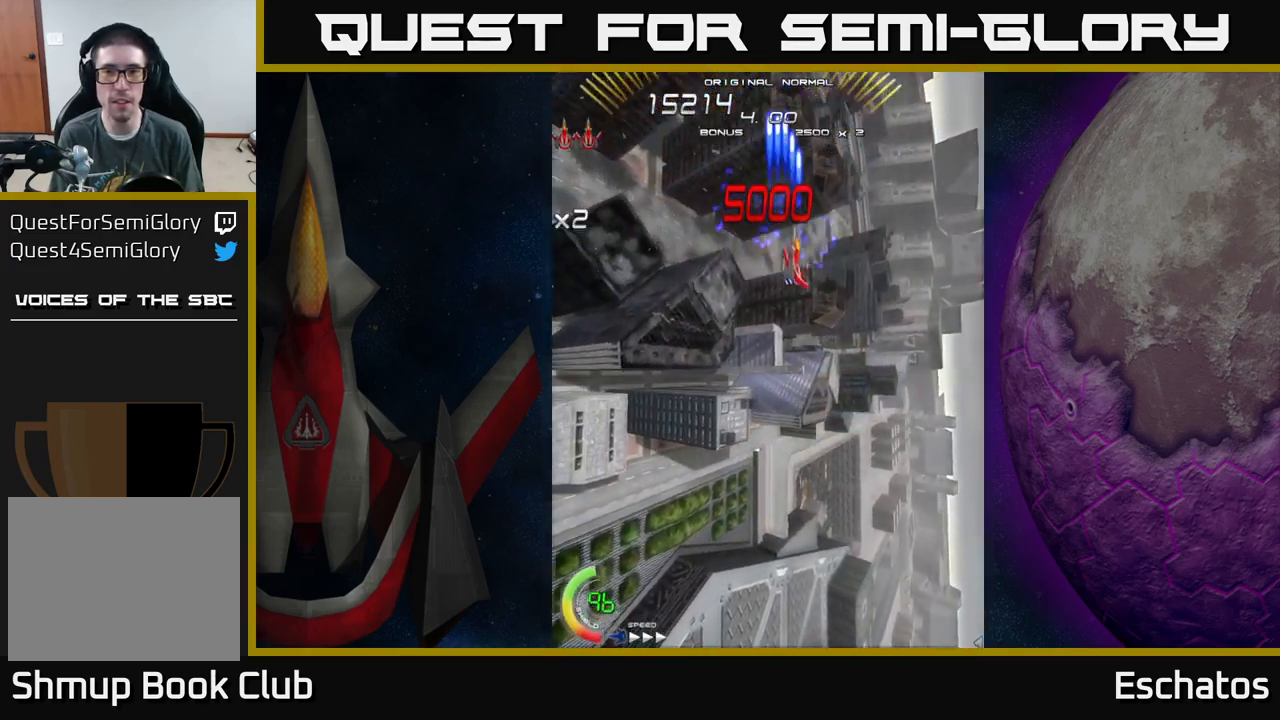
{"buttons": ["X", "DPAD_LEFT"], "left_stick": "center", "right_stick": "center", "events": [[50, "DPAD_RIGHT", "up"], [267, "DPAD_RIGHT", "down"], [400, "DPAD_RIGHT", "up"], [434, "DPAD_DOWN", "up"], [434, "DPAD_LEFT", "down"]]}
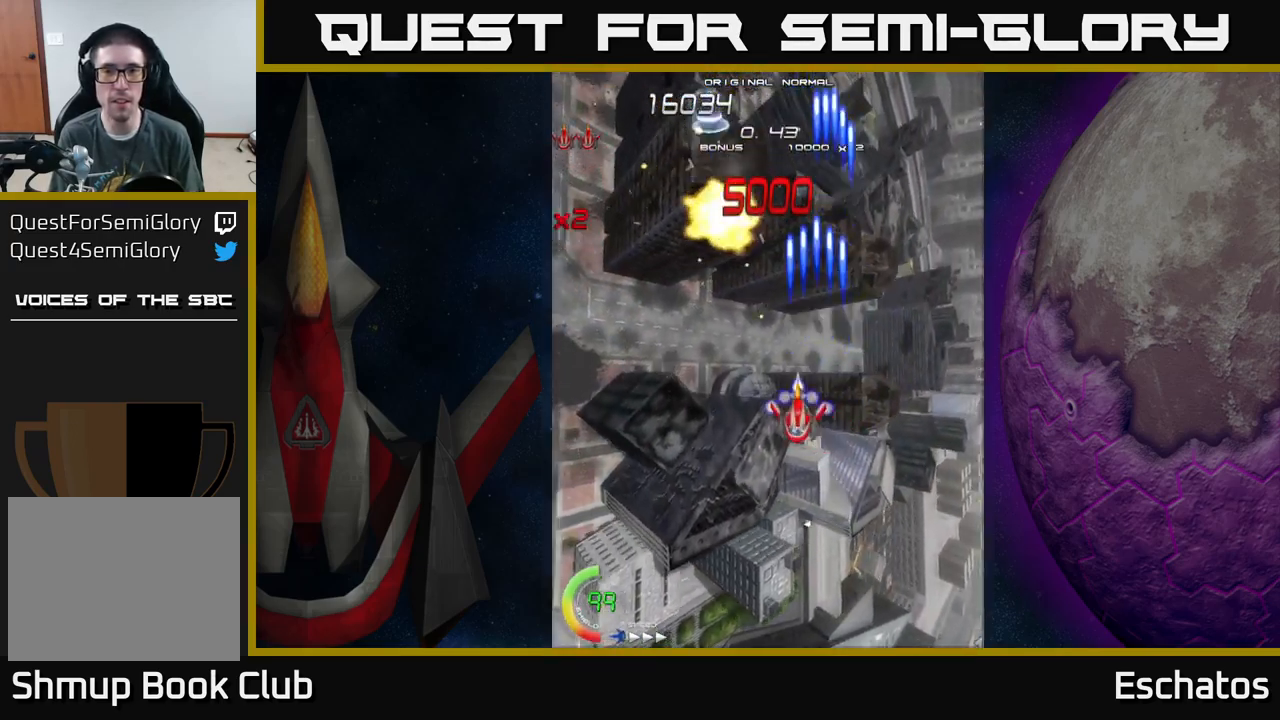
{"buttons": ["X", "DPAD_RIGHT"], "left_stick": "center", "right_stick": "center", "events": [[284, "DPAD_LEFT", "up"], [284, "DPAD_RIGHT", "down"]]}
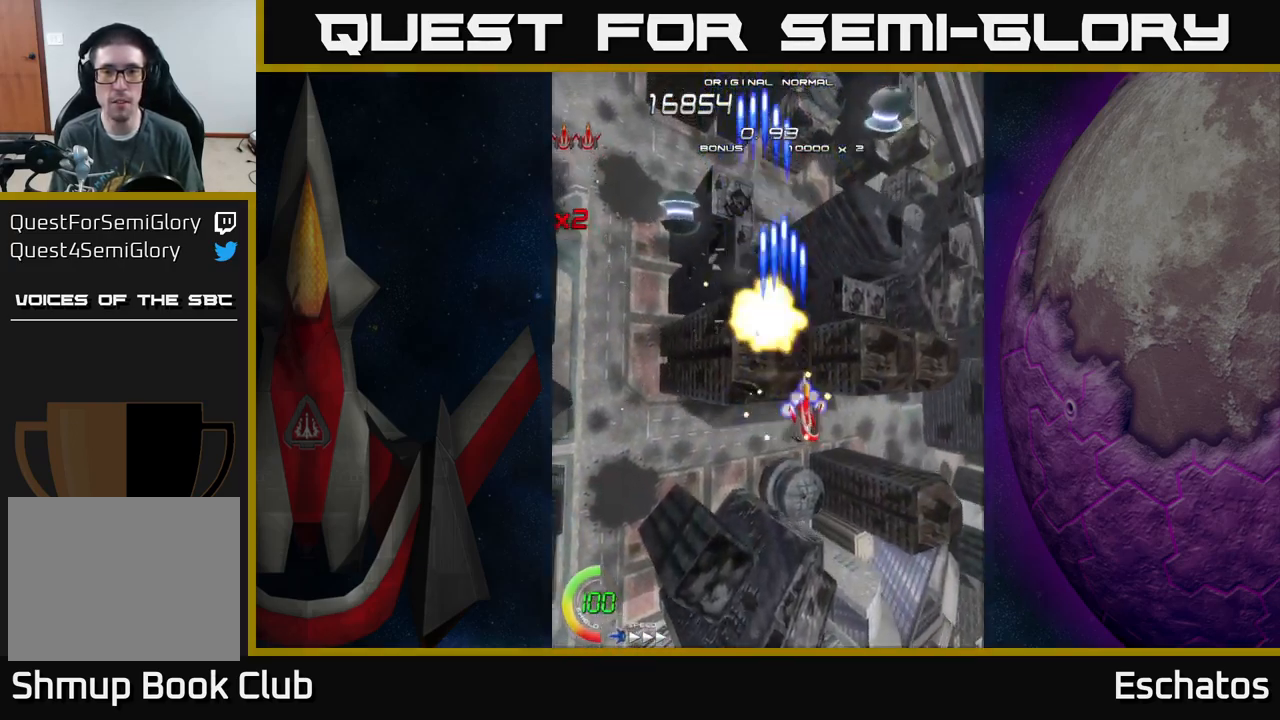
{"buttons": ["X", "DPAD_DOWN", "DPAD_RIGHT"], "left_stick": "center", "right_stick": "center", "events": [[100, "DPAD_RIGHT", "up"], [150, "DPAD_LEFT", "down"], [350, "DPAD_DOWN", "down"], [417, "DPAD_LEFT", "up"], [484, "DPAD_RIGHT", "down"]]}
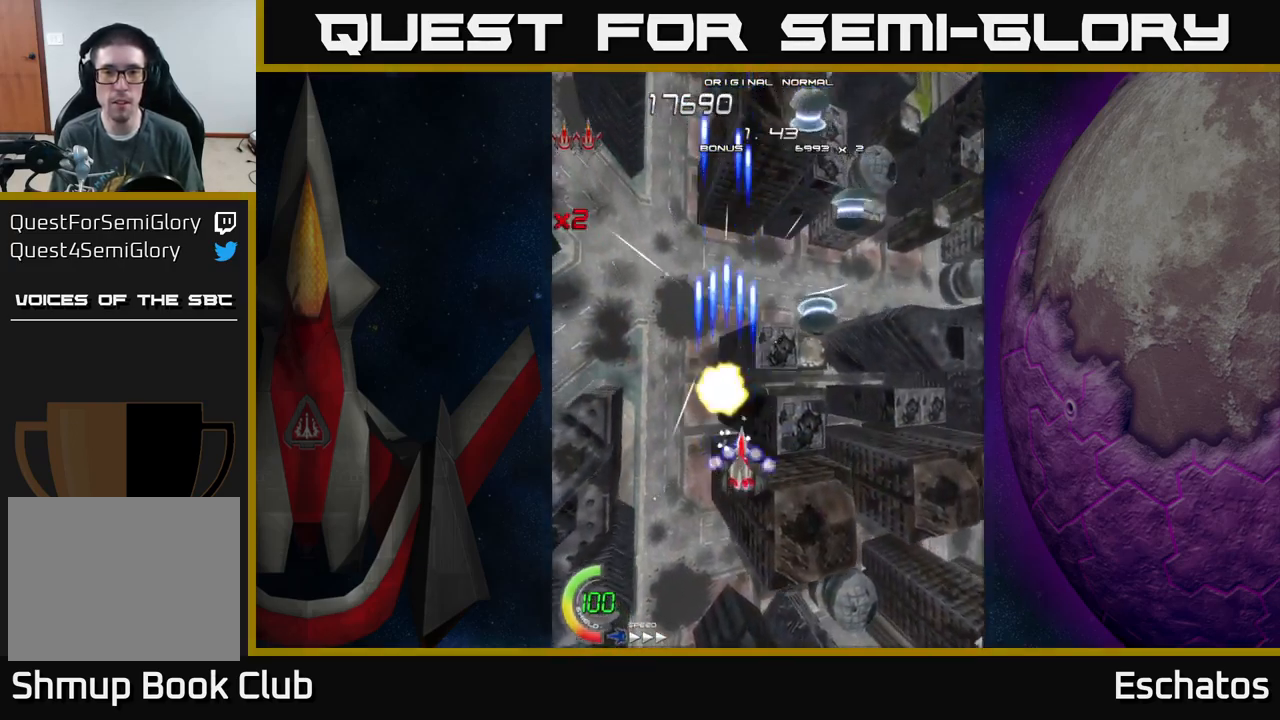
{"buttons": ["X", "DPAD_LEFT"], "left_stick": "center", "right_stick": "center", "events": [[17, "DPAD_DOWN", "up"], [284, "DPAD_RIGHT", "up"], [317, "DPAD_LEFT", "down"]]}
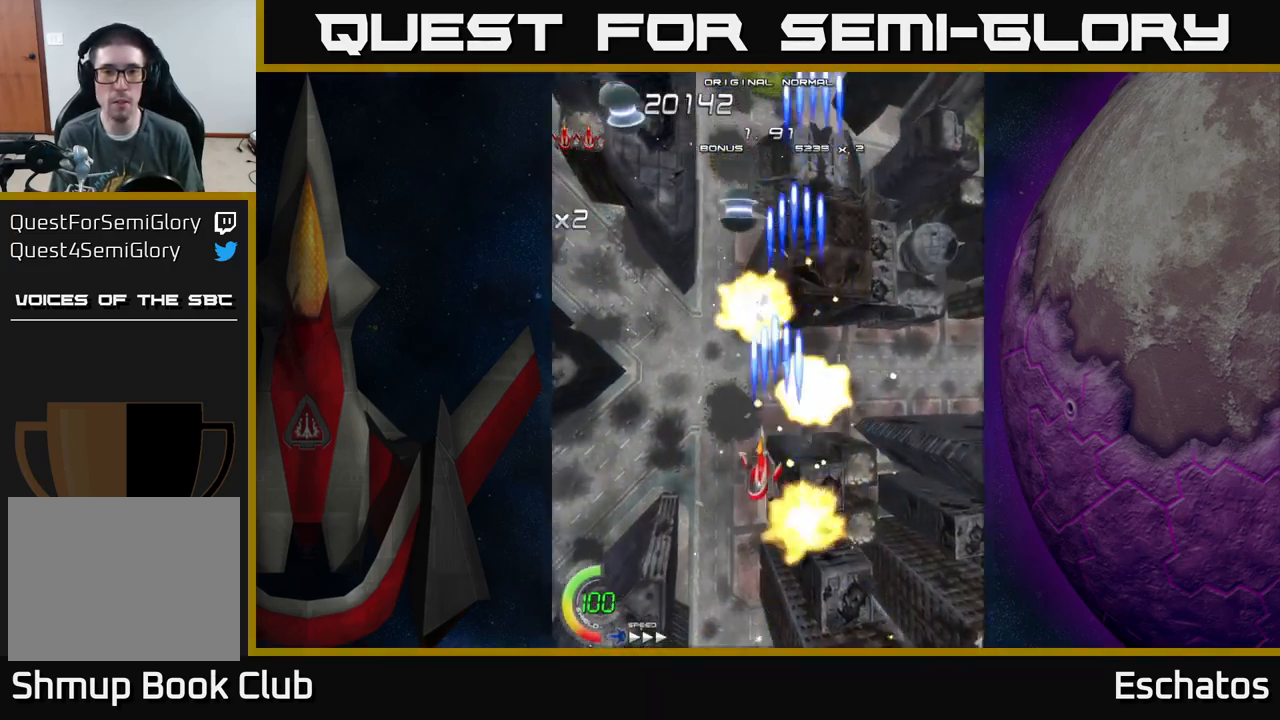
{"buttons": ["X", "DPAD_RIGHT"], "left_stick": "center", "right_stick": "center", "events": [[217, "DPAD_LEFT", "up"], [250, "DPAD_UP", "down"], [284, "DPAD_RIGHT", "down"], [317, "DPAD_UP", "up"]]}
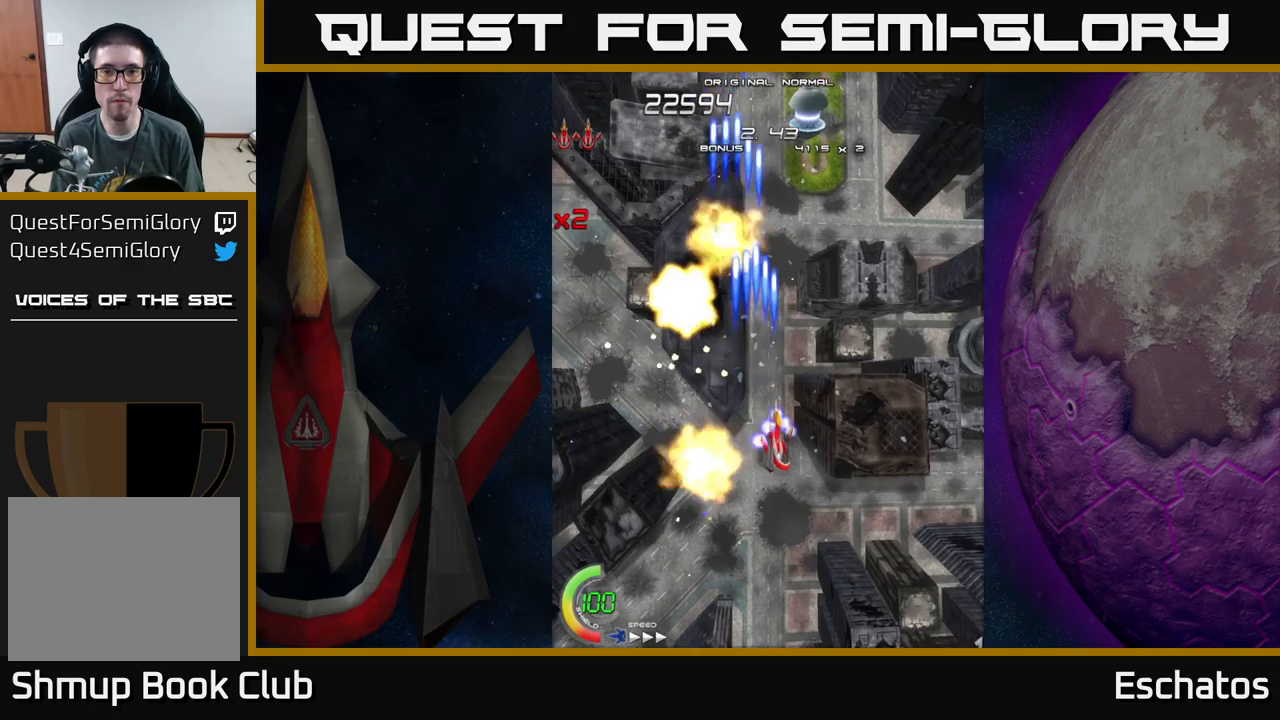
{"buttons": ["X", "DPAD_LEFT"], "left_stick": "center", "right_stick": "center", "events": [[266, "DPAD_RIGHT", "up"], [283, "DPAD_LEFT", "down"]]}
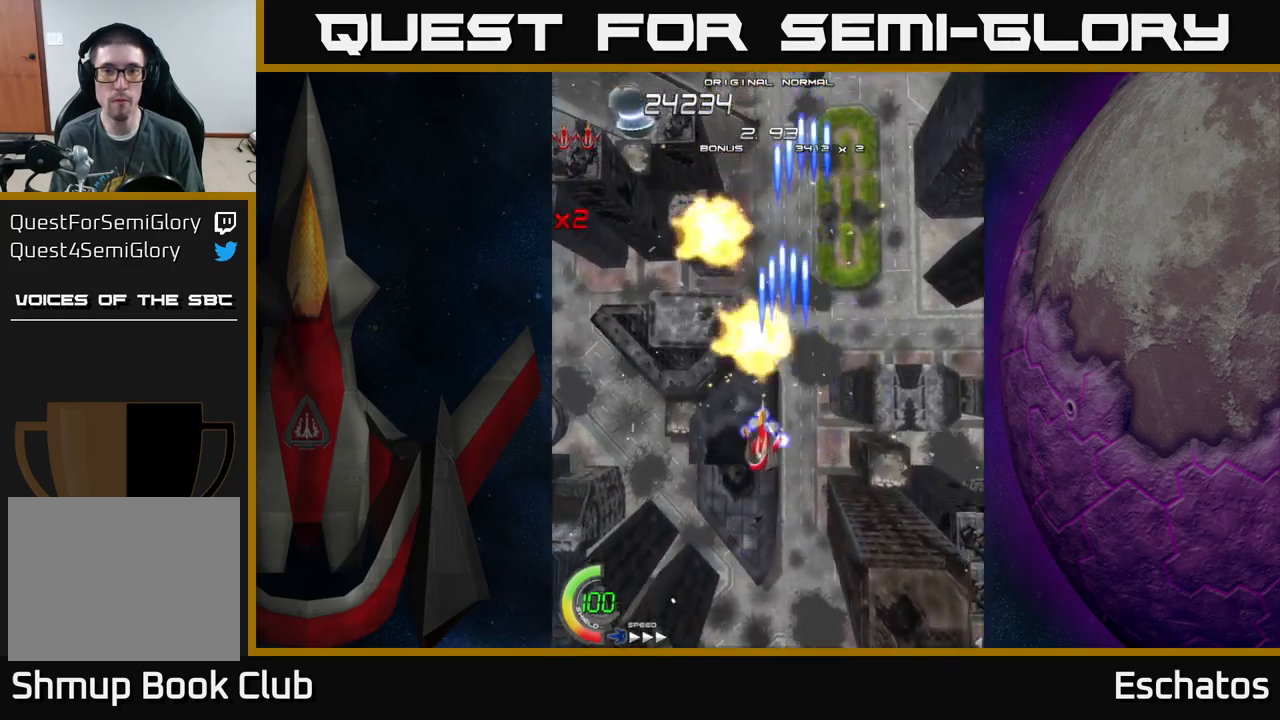
{"buttons": ["X", "DPAD_RIGHT"], "left_stick": "center", "right_stick": "center", "events": [[200, "DPAD_UP", "down"], [216, "DPAD_LEFT", "up"], [266, "DPAD_RIGHT", "down"], [416, "DPAD_UP", "up"]]}
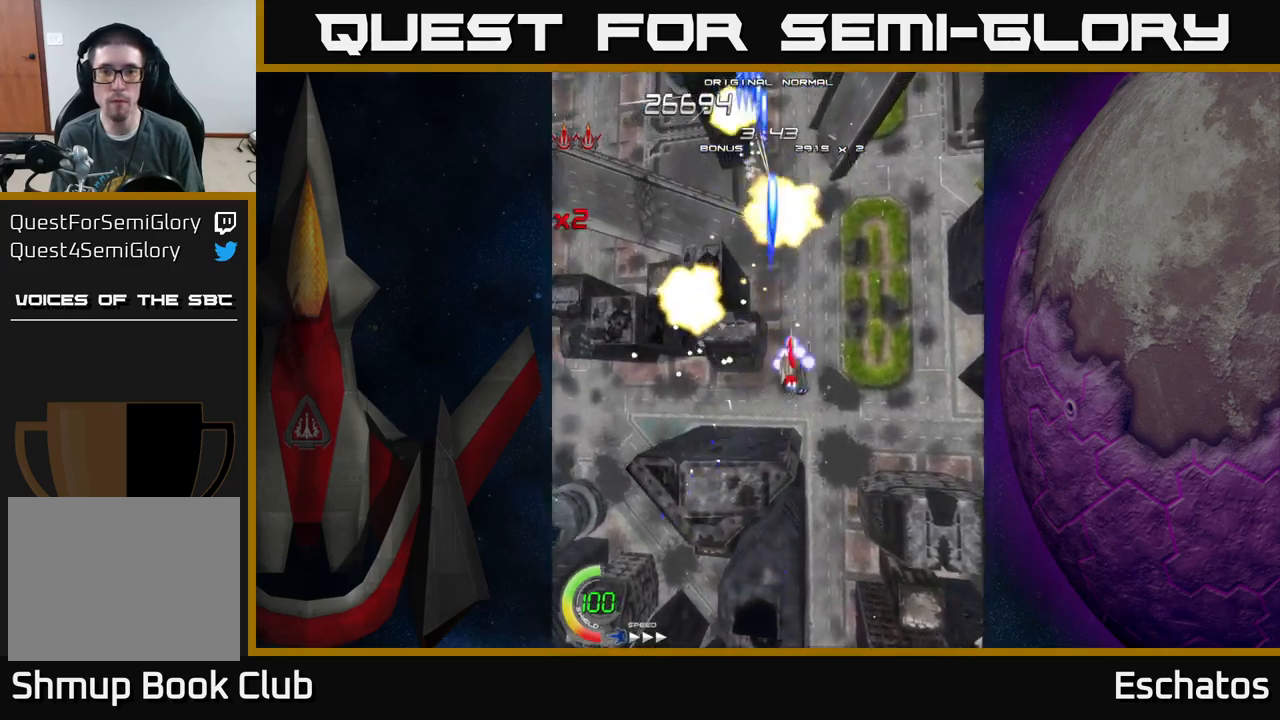
{"buttons": ["X", "DPAD_LEFT"], "left_stick": "center", "right_stick": "center", "events": [[150, "DPAD_DOWN", "down"], [216, "DPAD_DOWN", "up"], [216, "DPAD_RIGHT", "up"], [250, "DPAD_LEFT", "down"]]}
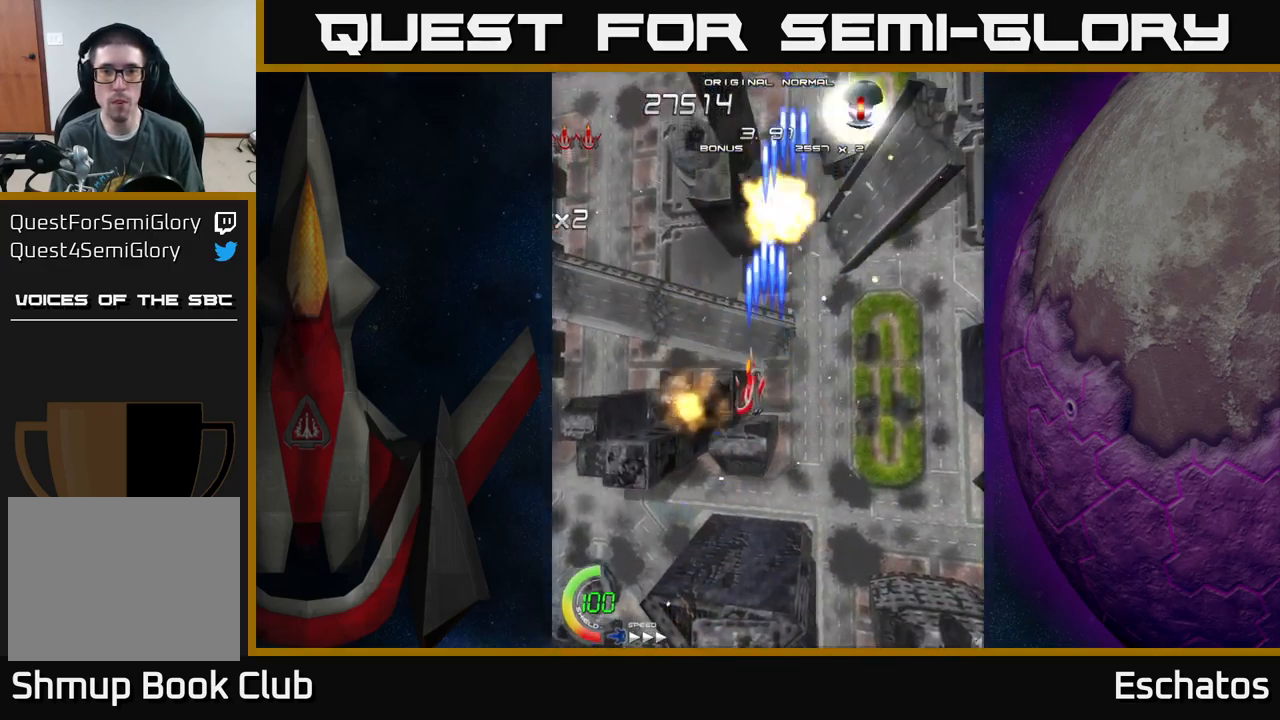
{"buttons": ["X", "DPAD_UP"], "left_stick": "center", "right_stick": "center", "events": [[166, "DPAD_LEFT", "up"], [183, "DPAD_RIGHT", "down"], [483, "DPAD_RIGHT", "up"], [483, "DPAD_UP", "down"]]}
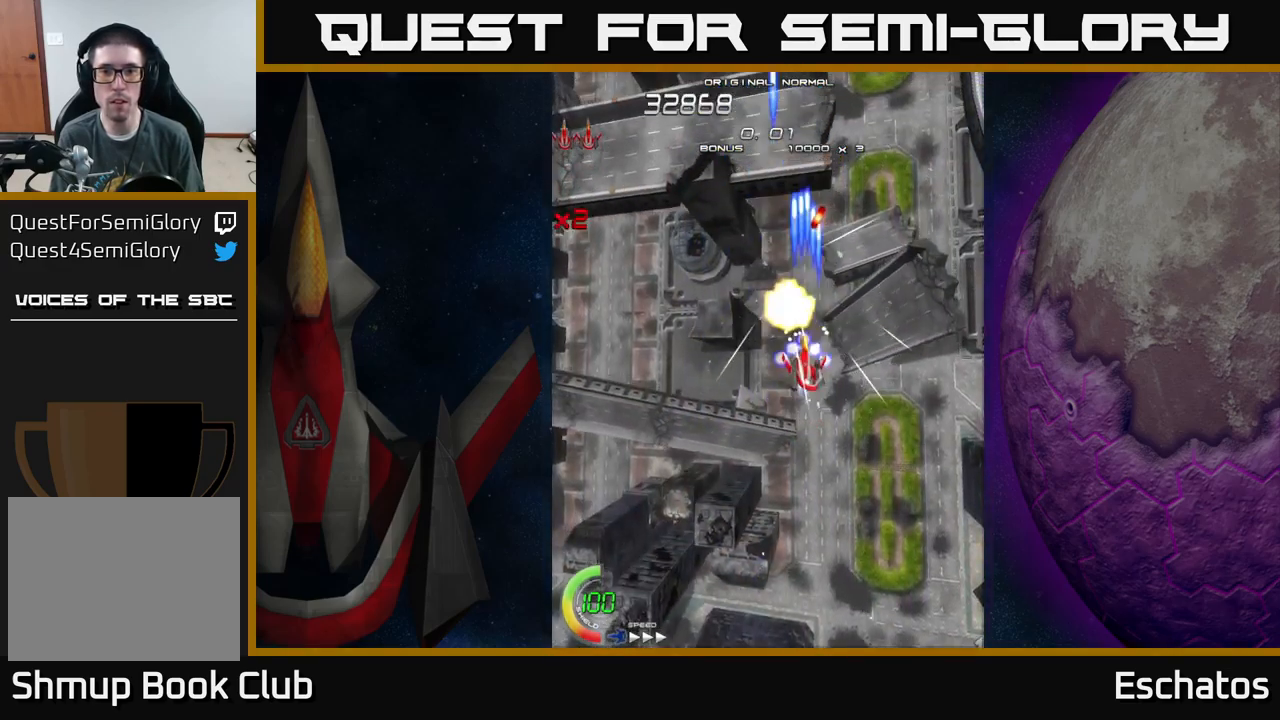
{"buttons": ["X", "DPAD_DOWN", "DPAD_RIGHT"], "left_stick": "center", "right_stick": "center", "events": [[16, "DPAD_LEFT", "down"], [33, "DPAD_UP", "up"], [283, "DPAD_LEFT", "up"], [300, "DPAD_RIGHT", "down"], [416, "DPAD_DOWN", "down"]]}
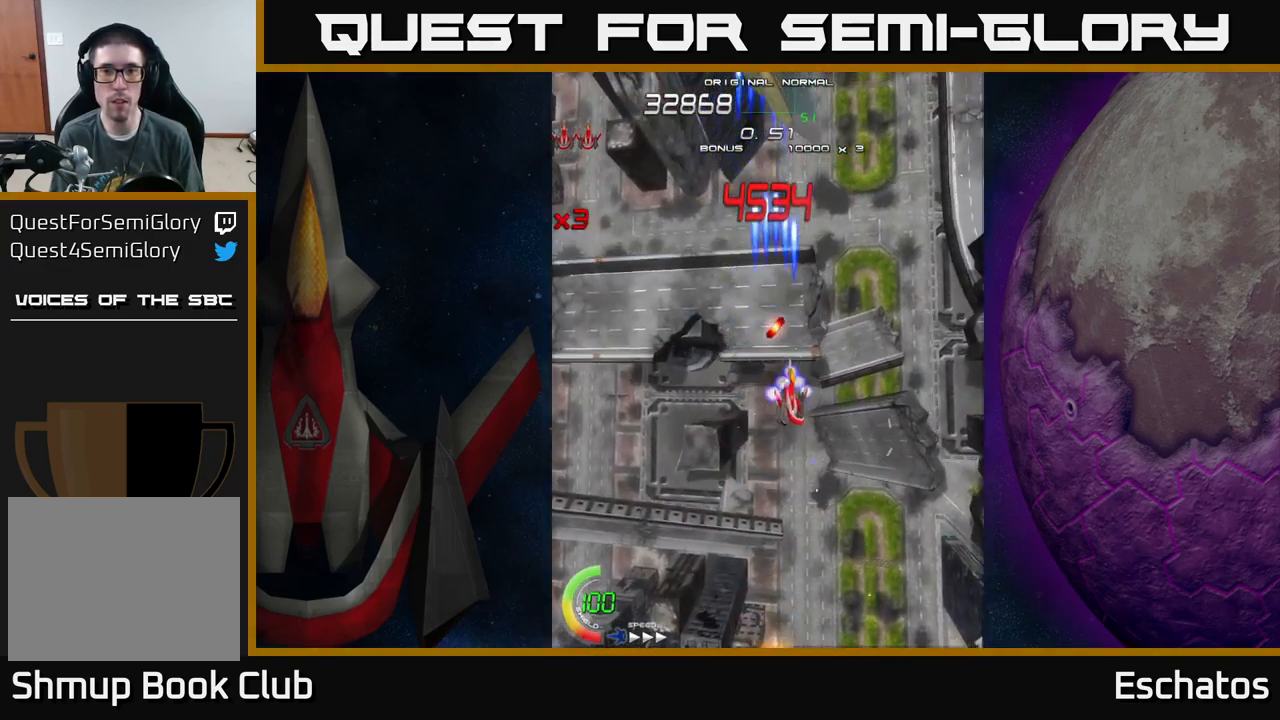
{"buttons": ["X", "DPAD_UP"], "left_stick": "center", "right_stick": "center", "events": [[33, "DPAD_RIGHT", "up"], [150, "DPAD_DOWN", "up"], [166, "DPAD_UP", "down"], [366, "DPAD_LEFT", "down"], [450, "DPAD_LEFT", "up"]]}
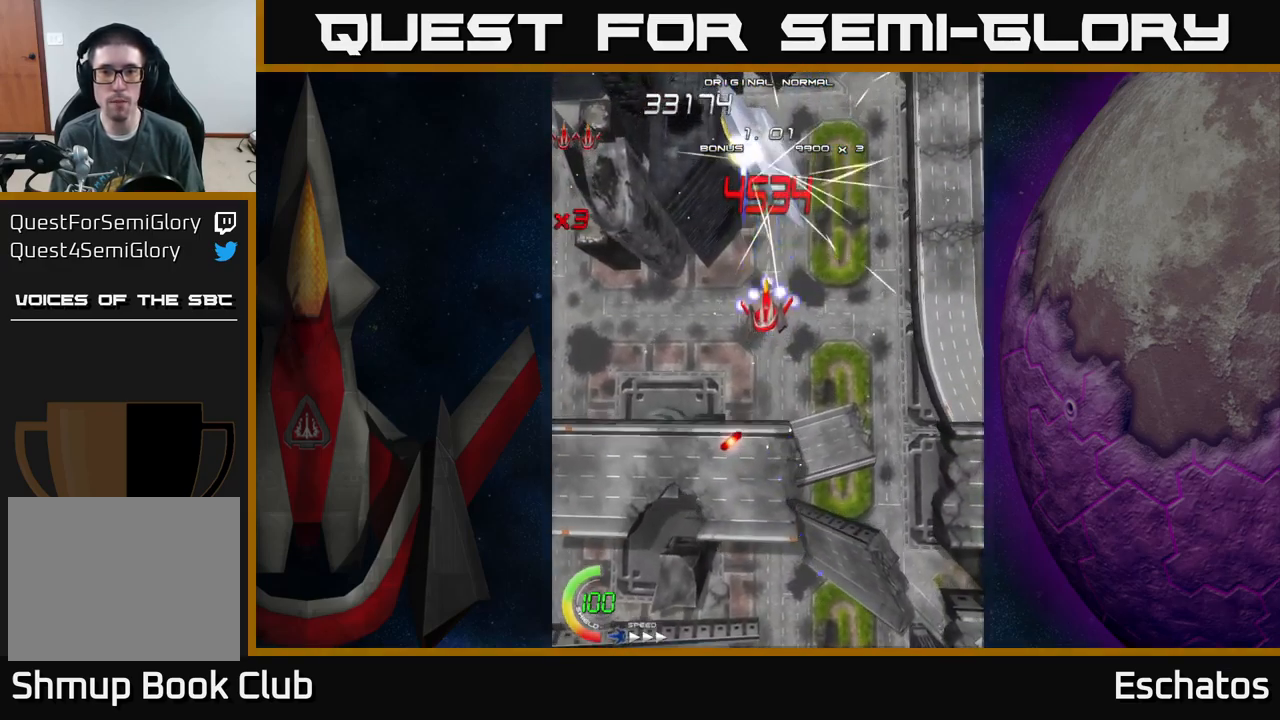
{"buttons": ["X"], "left_stick": "center", "right_stick": "center", "events": [[16, "DPAD_UP", "up"]]}
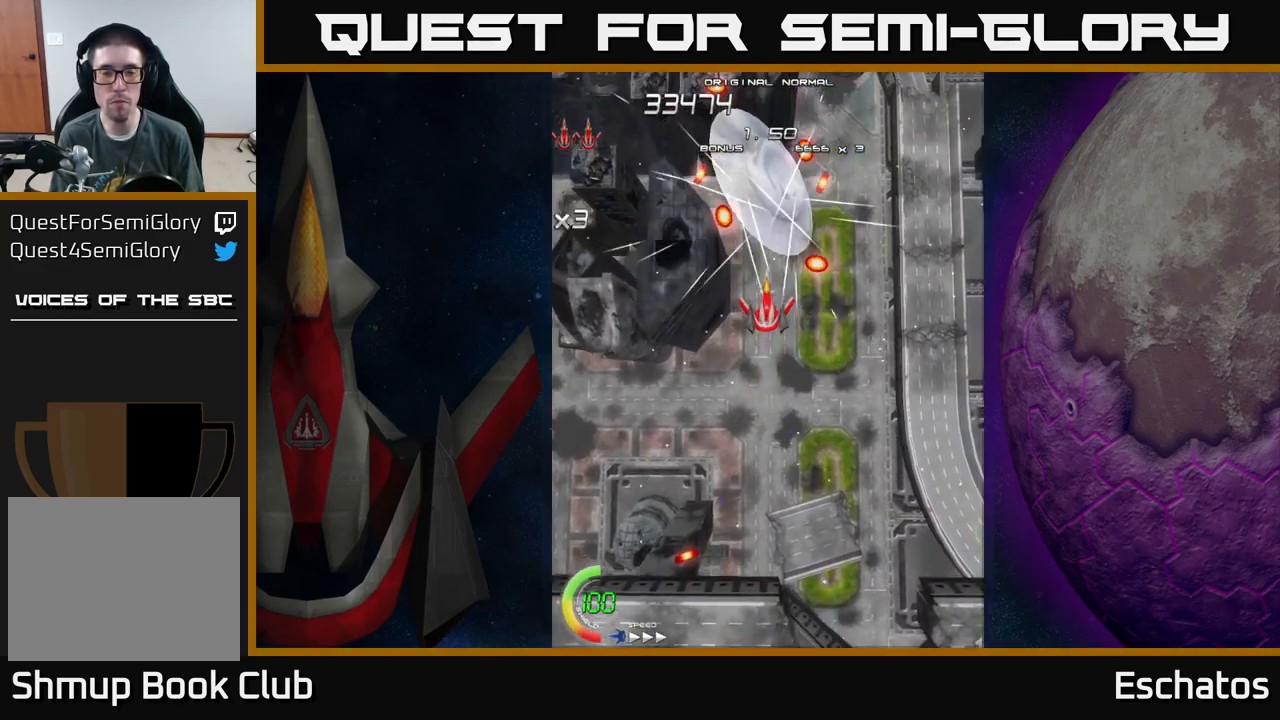
{"buttons": ["X", "DPAD_DOWN"], "left_stick": "center", "right_stick": "center", "events": [[466, "DPAD_DOWN", "down"]]}
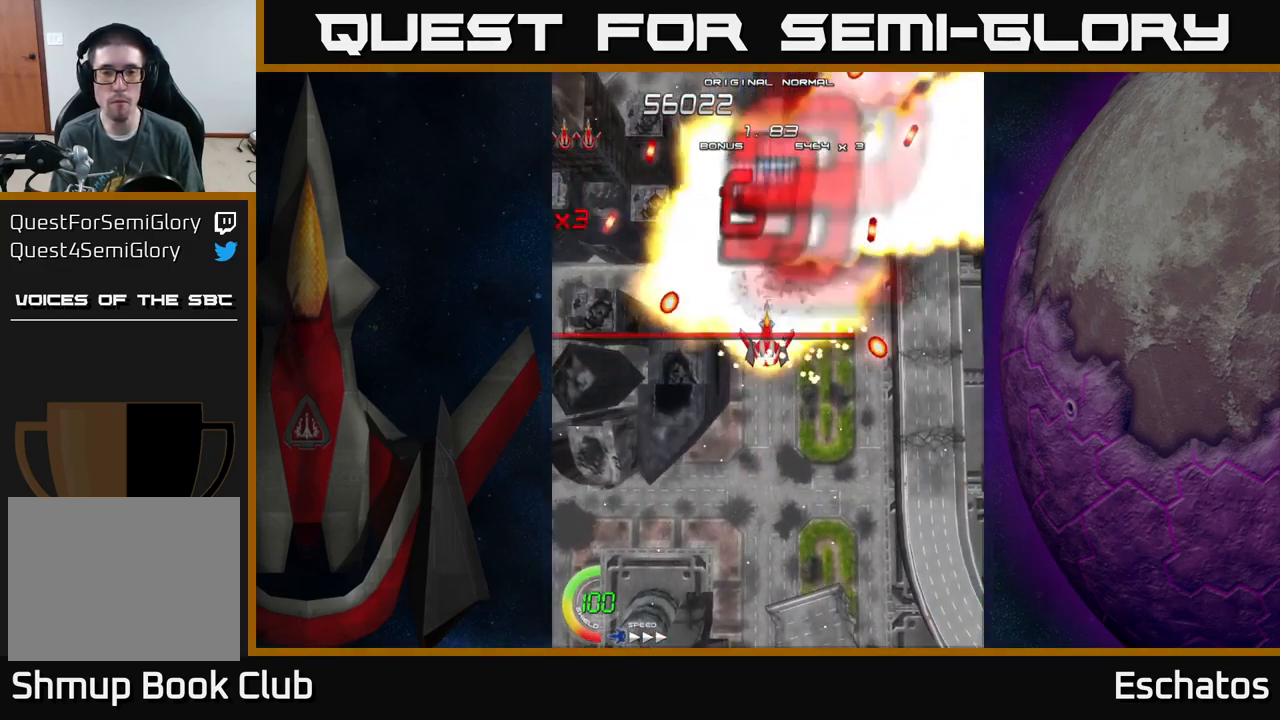
{"buttons": ["X", "DPAD_UP", "DPAD_LEFT"], "left_stick": "center", "right_stick": "center", "events": [[200, "DPAD_DOWN", "up"], [216, "DPAD_RIGHT", "down"], [300, "DPAD_UP", "down"], [383, "DPAD_RIGHT", "up"], [500, "DPAD_LEFT", "down"]]}
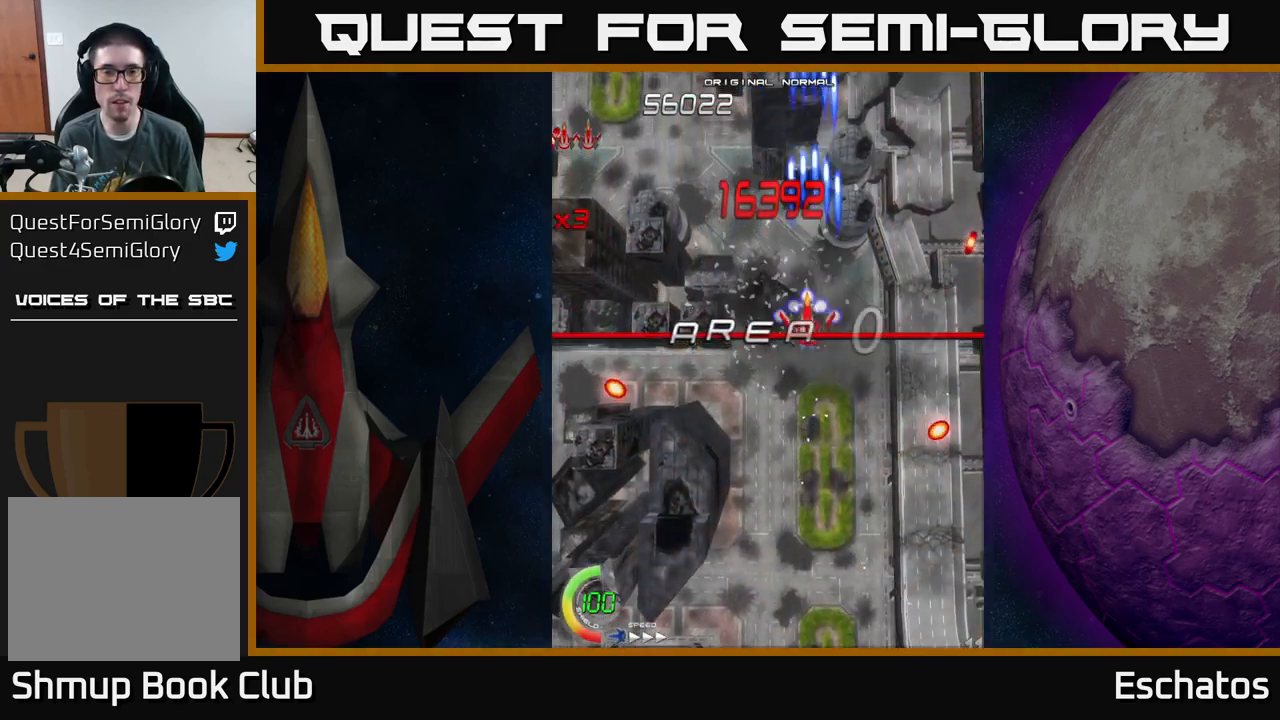
{"buttons": ["A", "DPAD_DOWN"], "left_stick": "center", "right_stick": "center", "events": [[33, "A", "down"], [66, "X", "up"], [183, "A", "up"], [200, "A", "down"], [233, "DPAD_LEFT", "up"], [416, "DPAD_UP", "up"], [433, "DPAD_RIGHT", "down"], [466, "DPAD_DOWN", "down"], [466, "DPAD_RIGHT", "up"]]}
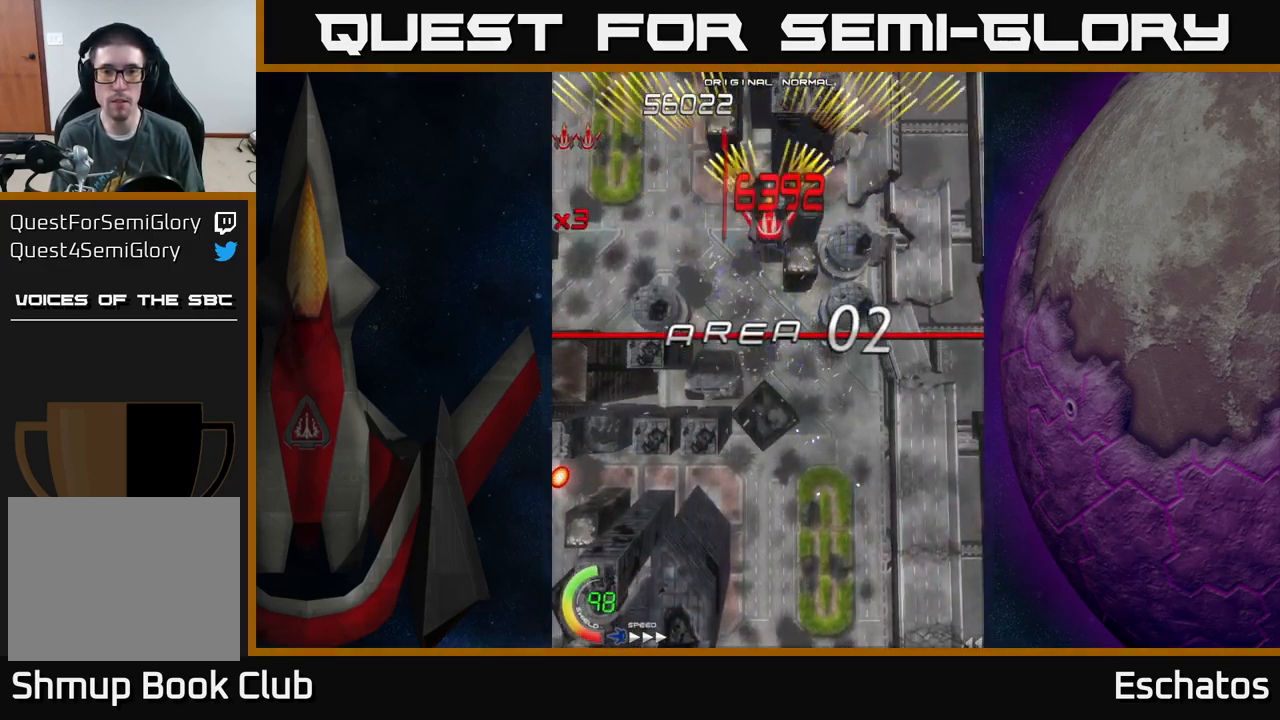
{"buttons": ["A", "DPAD_LEFT"], "left_stick": "center", "right_stick": "center", "events": [[83, "DPAD_LEFT", "down"], [167, "DPAD_LEFT", "up"], [183, "DPAD_DOWN", "up"], [183, "DPAD_RIGHT", "down"], [350, "DPAD_RIGHT", "up"], [383, "DPAD_LEFT", "down"]]}